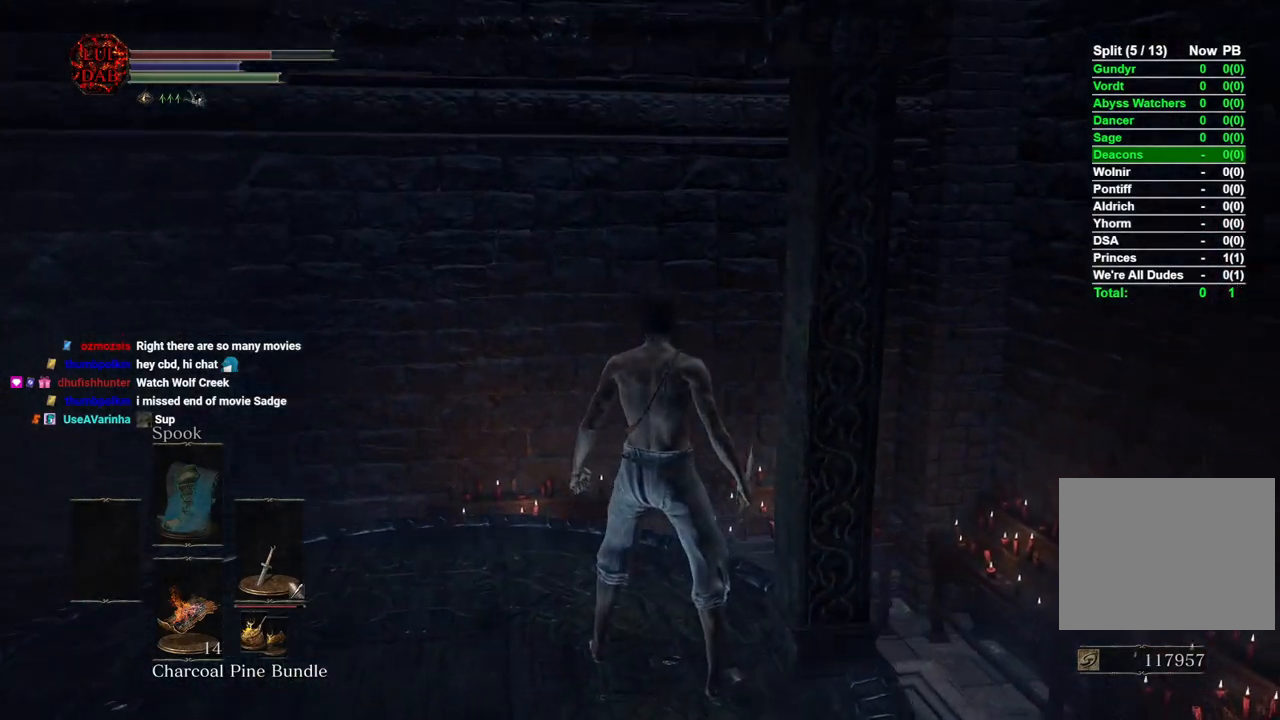
Gameplay with a controller (PlayStation layout); each line is a JSON object with the inputs held at the frame after it (dt_ms = milliseconds from this image to that frame). "events" lists button and stick changes between this image and that frame as [ms after this image, input, new state], when the widget could be followed in between.
{"dt_ms": 500, "buttons": [], "left_stick": "center", "right_stick": "center", "events": []}
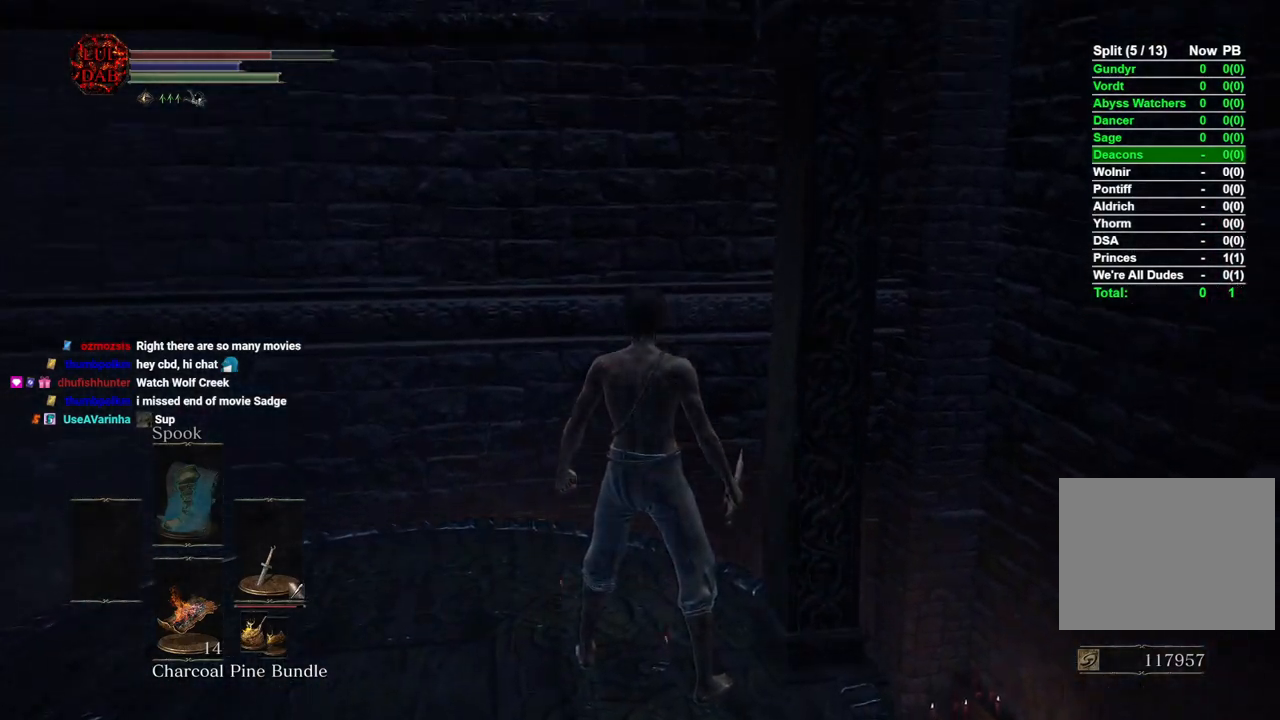
{"dt_ms": 500, "buttons": [], "left_stick": "center", "right_stick": "center", "events": []}
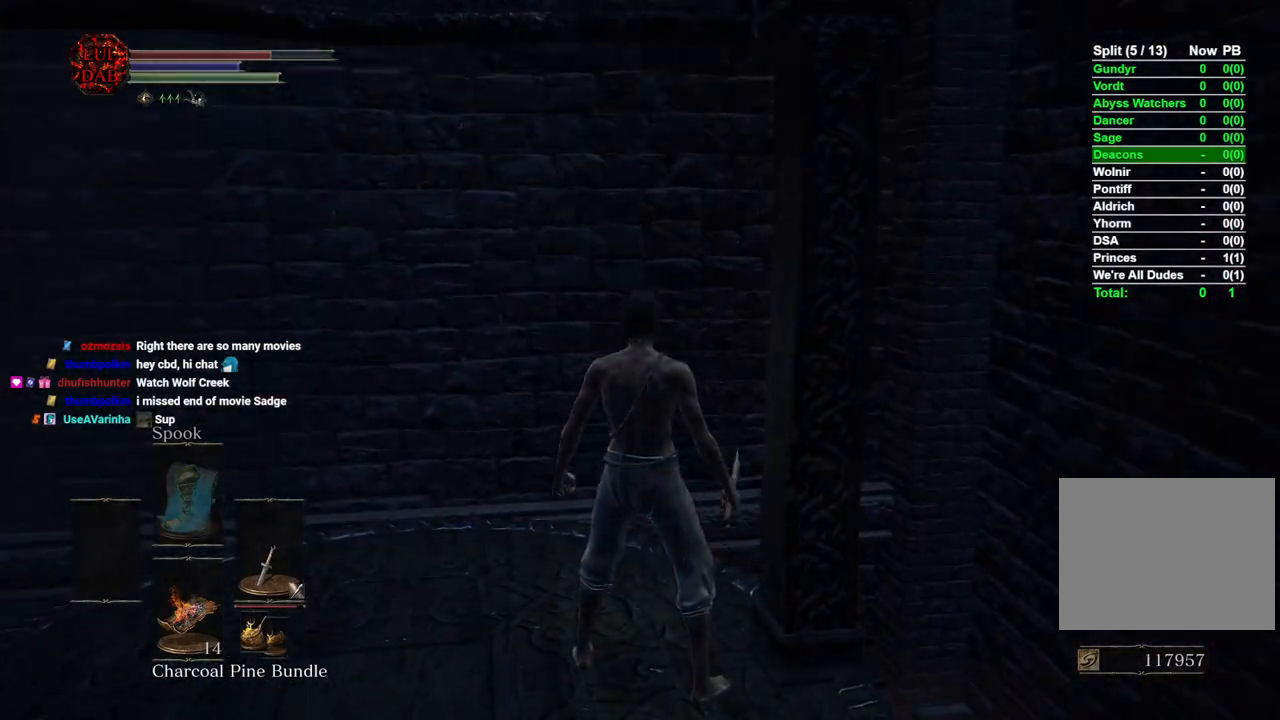
{"dt_ms": 500, "buttons": [], "left_stick": "center", "right_stick": "center", "events": []}
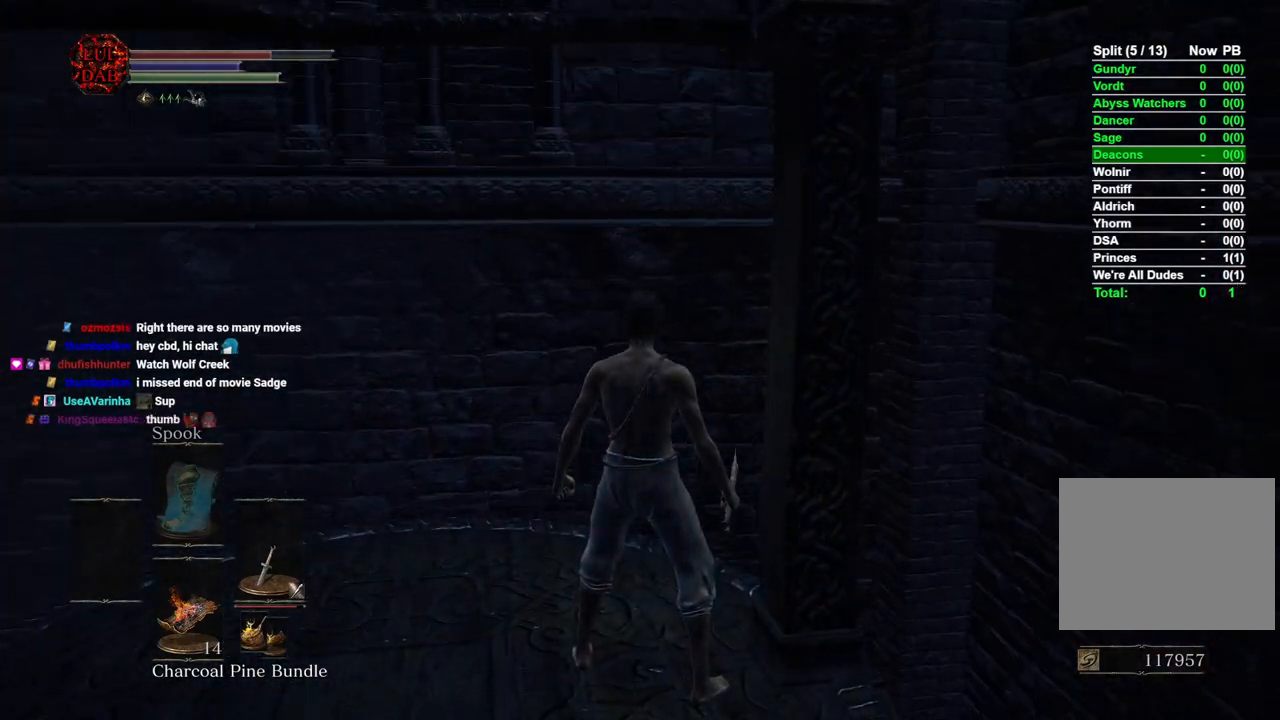
{"dt_ms": 500, "buttons": [], "left_stick": "center", "right_stick": "center", "events": []}
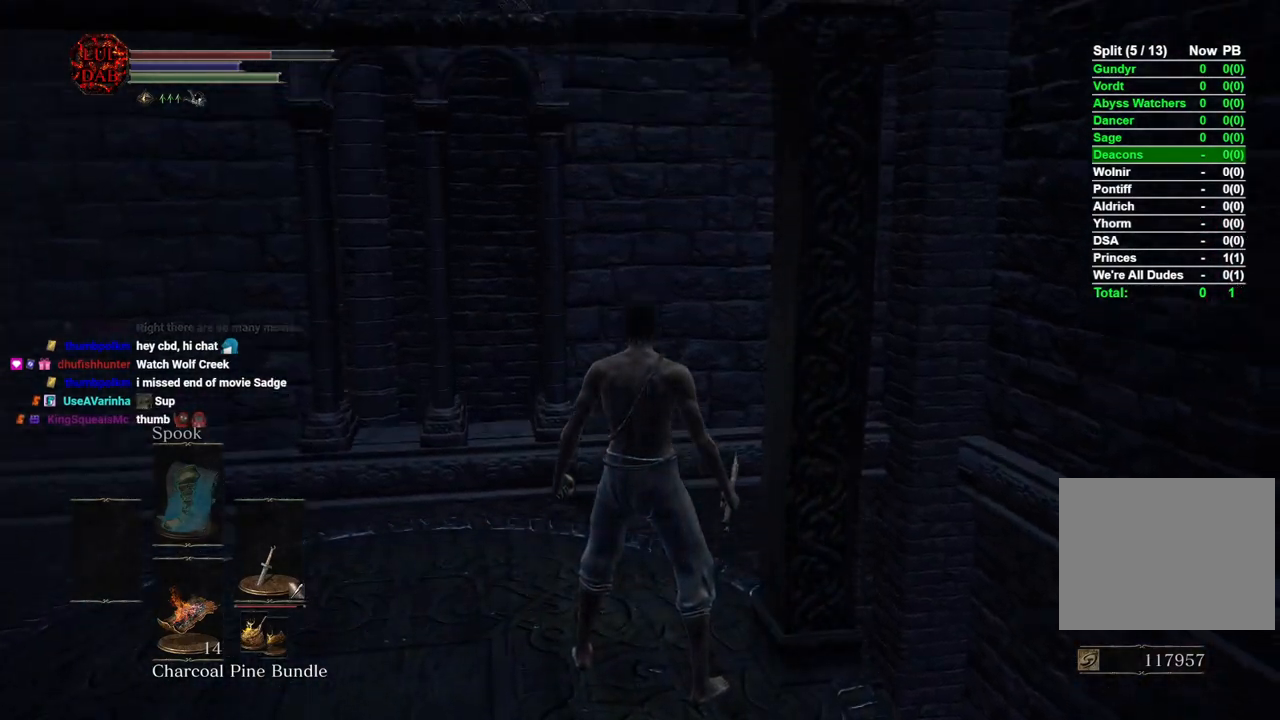
{"dt_ms": 500, "buttons": [], "left_stick": "center", "right_stick": "center", "events": []}
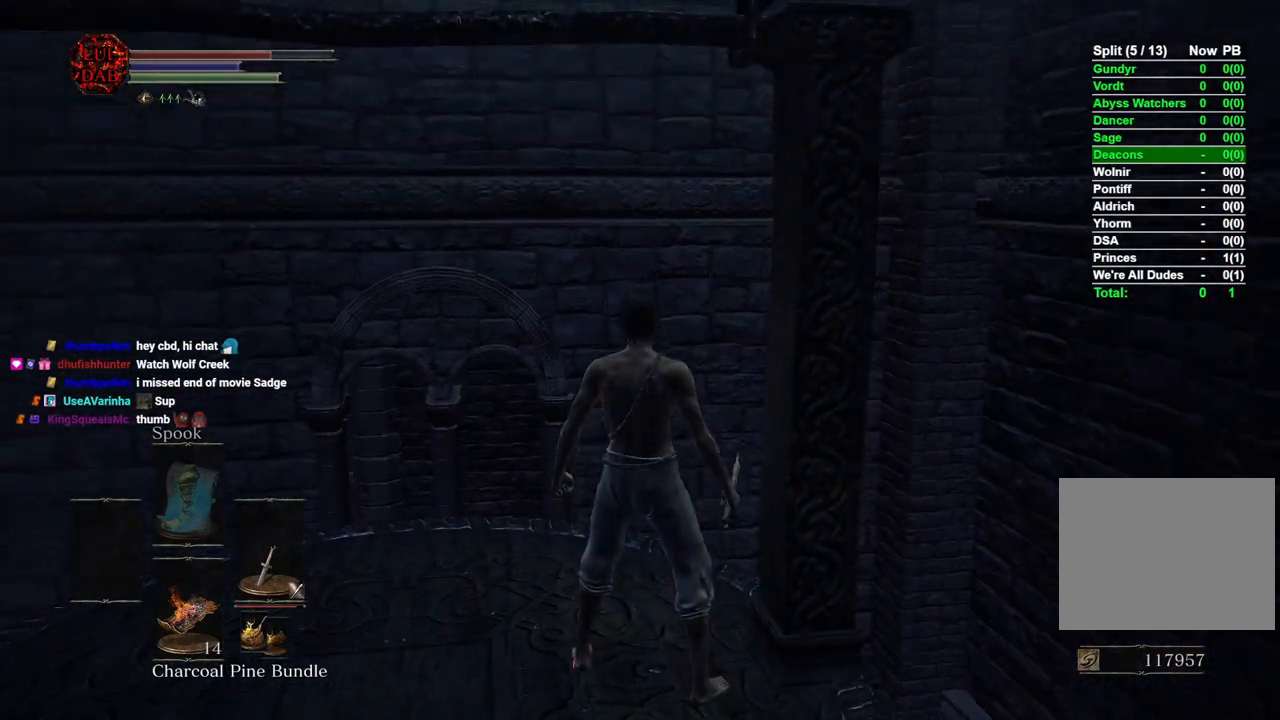
{"dt_ms": 500, "buttons": [], "left_stick": "center", "right_stick": "center", "events": [[317, "left_stick", "up-left"], [417, "left_stick", "center"]]}
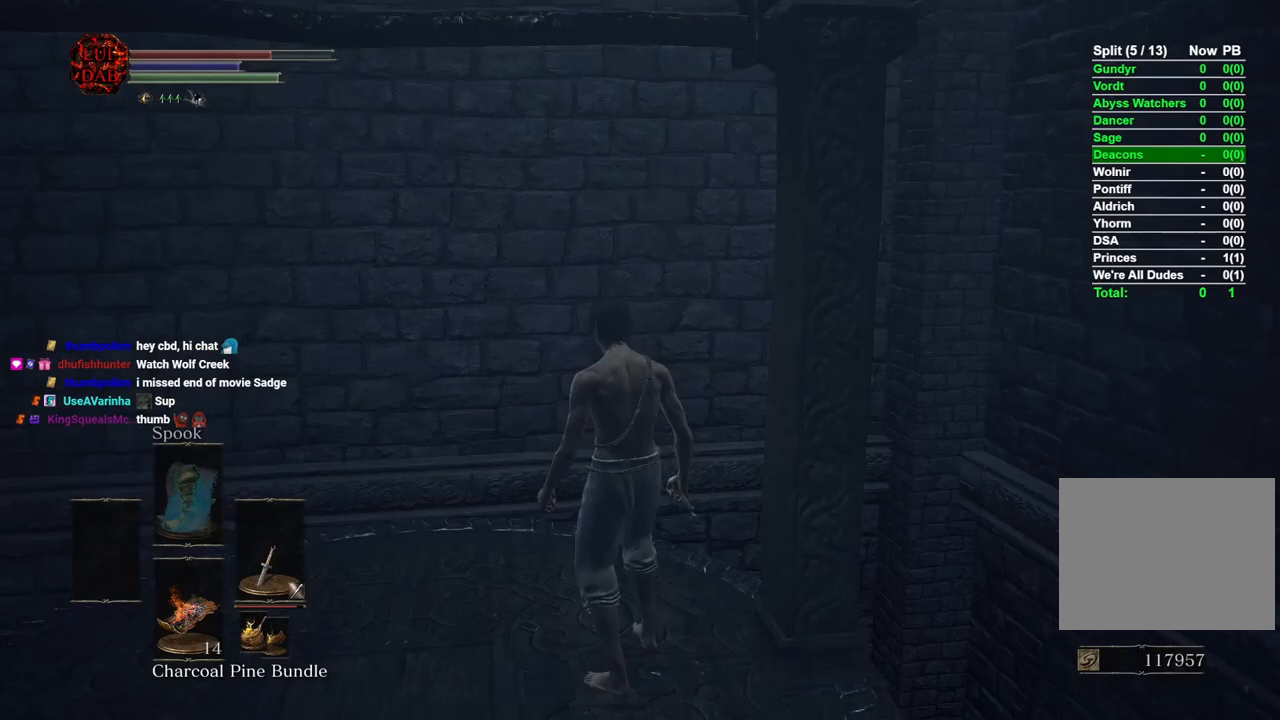
{"dt_ms": 500, "buttons": [], "left_stick": "center", "right_stick": "left", "events": [[117, "left_stick", "left"], [300, "left_stick", "center"], [500, "right_stick", "left"]]}
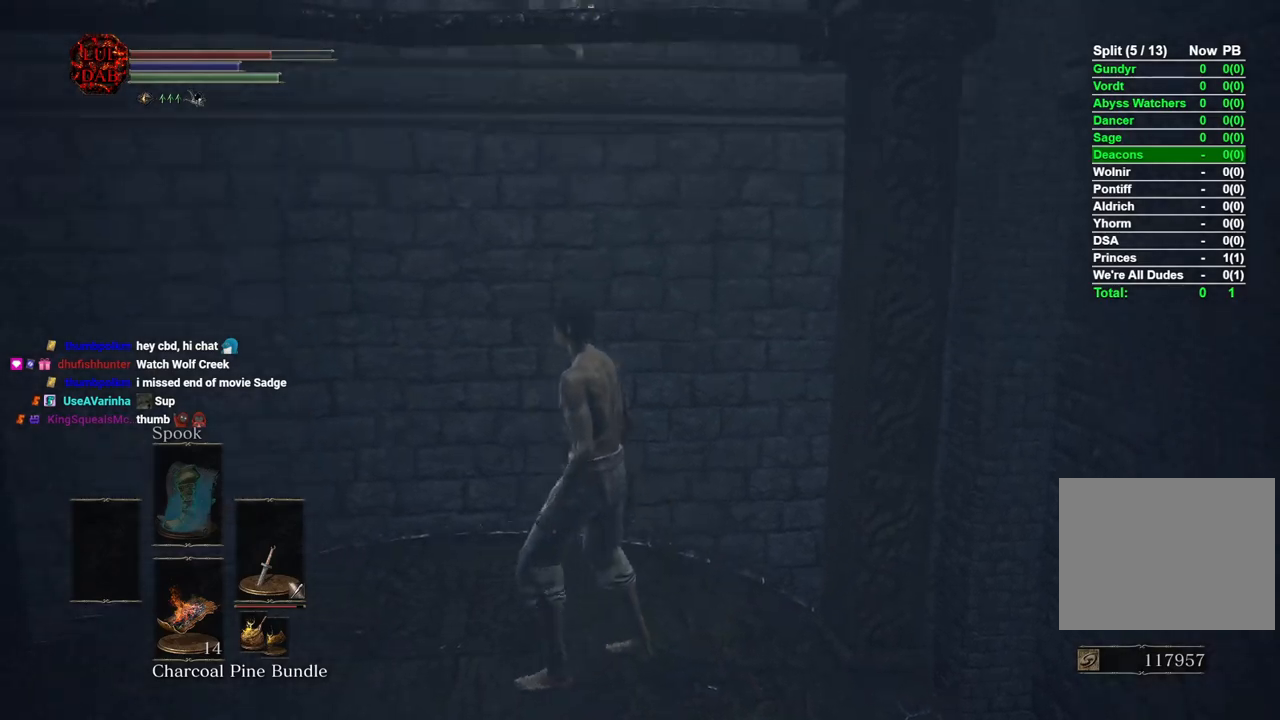
{"dt_ms": 500, "buttons": [], "left_stick": "center", "right_stick": "center", "events": [[83, "left_stick", "up-left"], [200, "right_stick", "center"], [267, "left_stick", "center"]]}
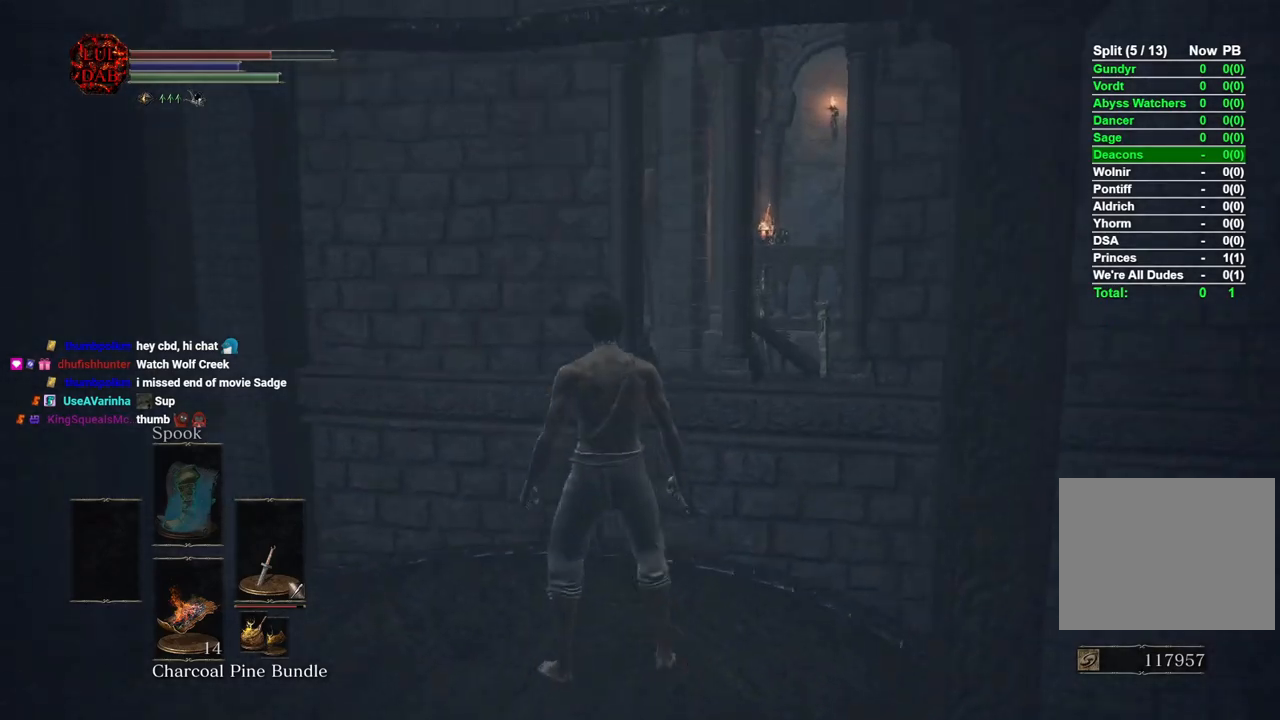
{"dt_ms": 500, "buttons": [], "left_stick": "up", "right_stick": "center", "events": [[83, "left_stick", "up"], [250, "left_stick", "center"], [467, "left_stick", "up"]]}
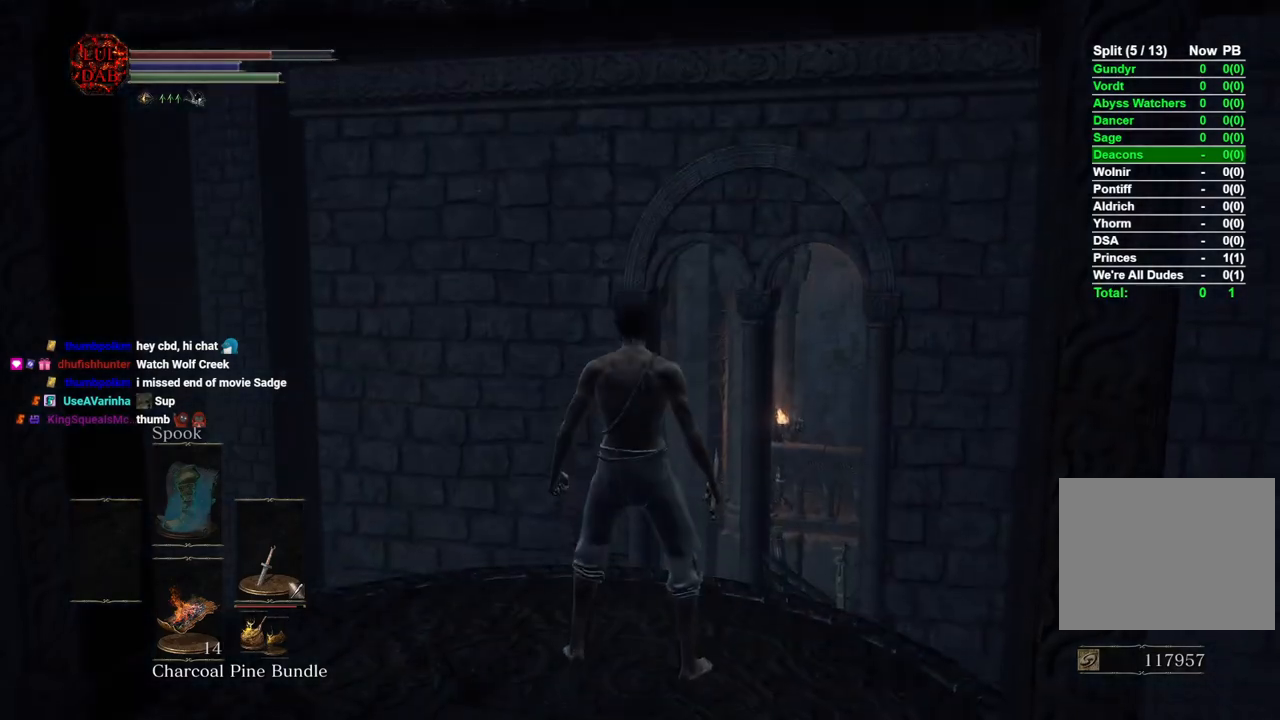
{"dt_ms": 500, "buttons": [], "left_stick": "center", "right_stick": "center", "events": [[167, "left_stick", "center"]]}
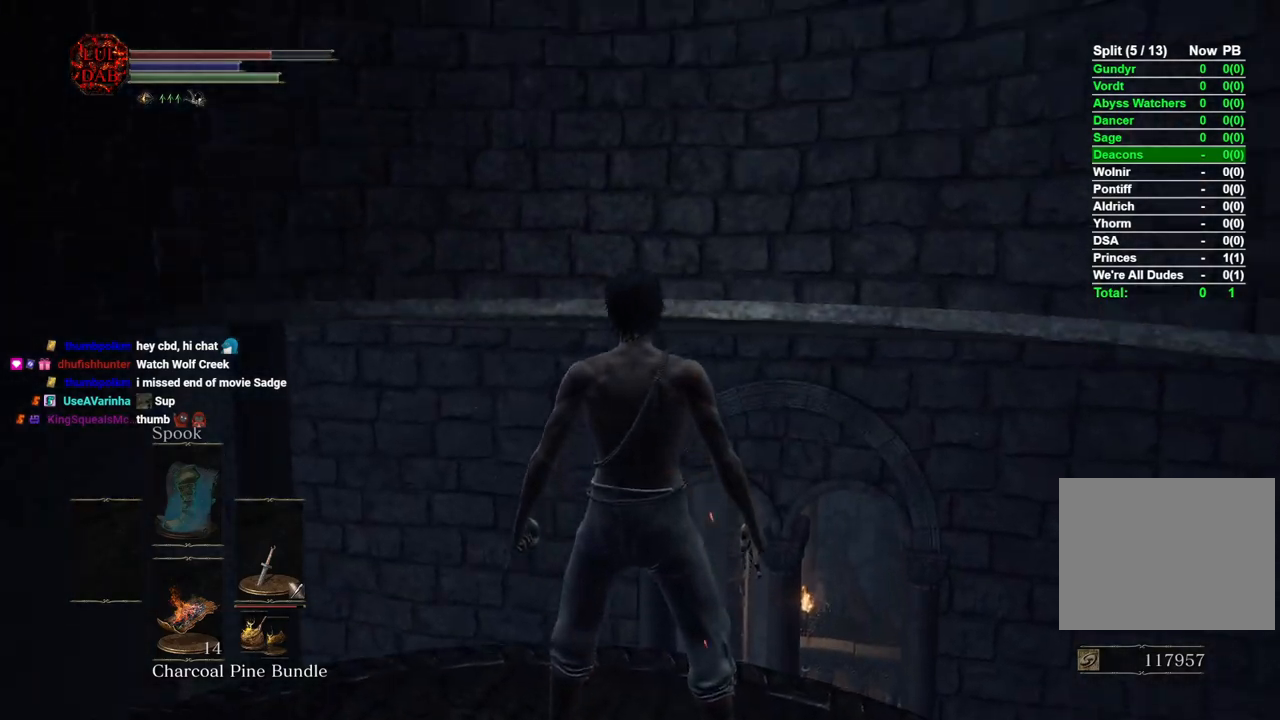
{"dt_ms": 500, "buttons": [], "left_stick": "center", "right_stick": "center", "events": []}
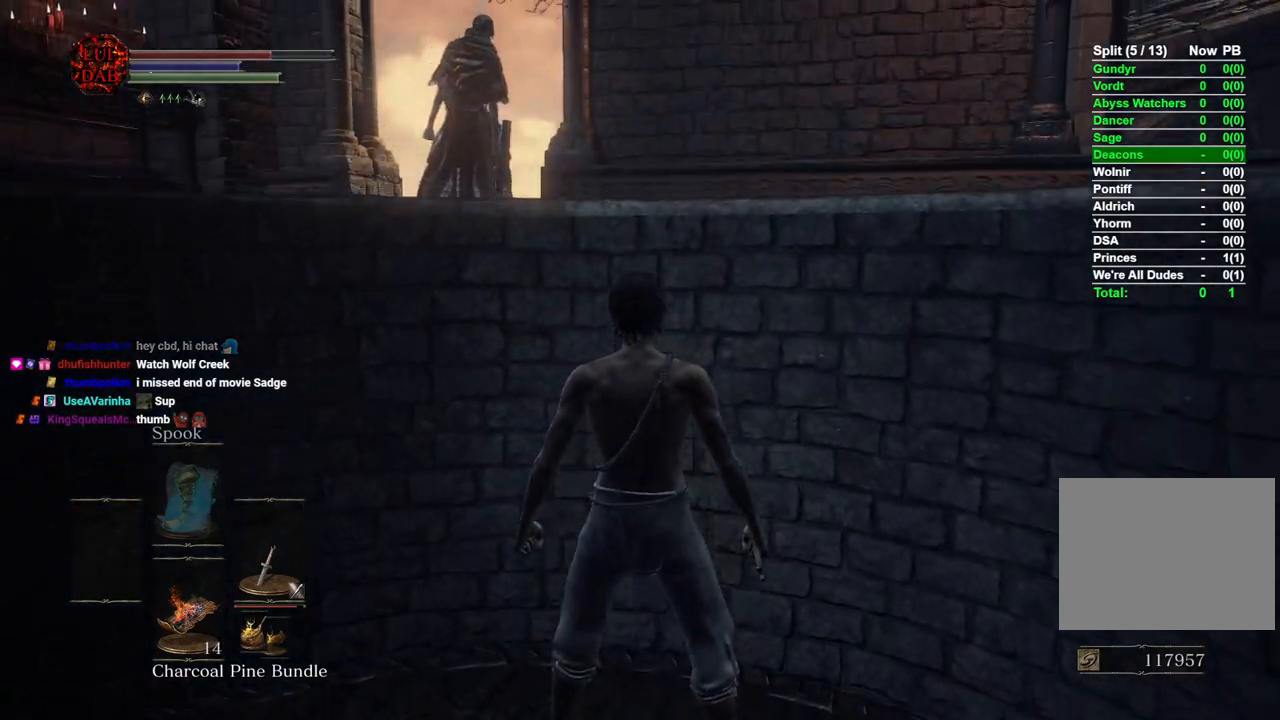
{"dt_ms": 500, "buttons": [], "left_stick": "center", "right_stick": "center", "events": []}
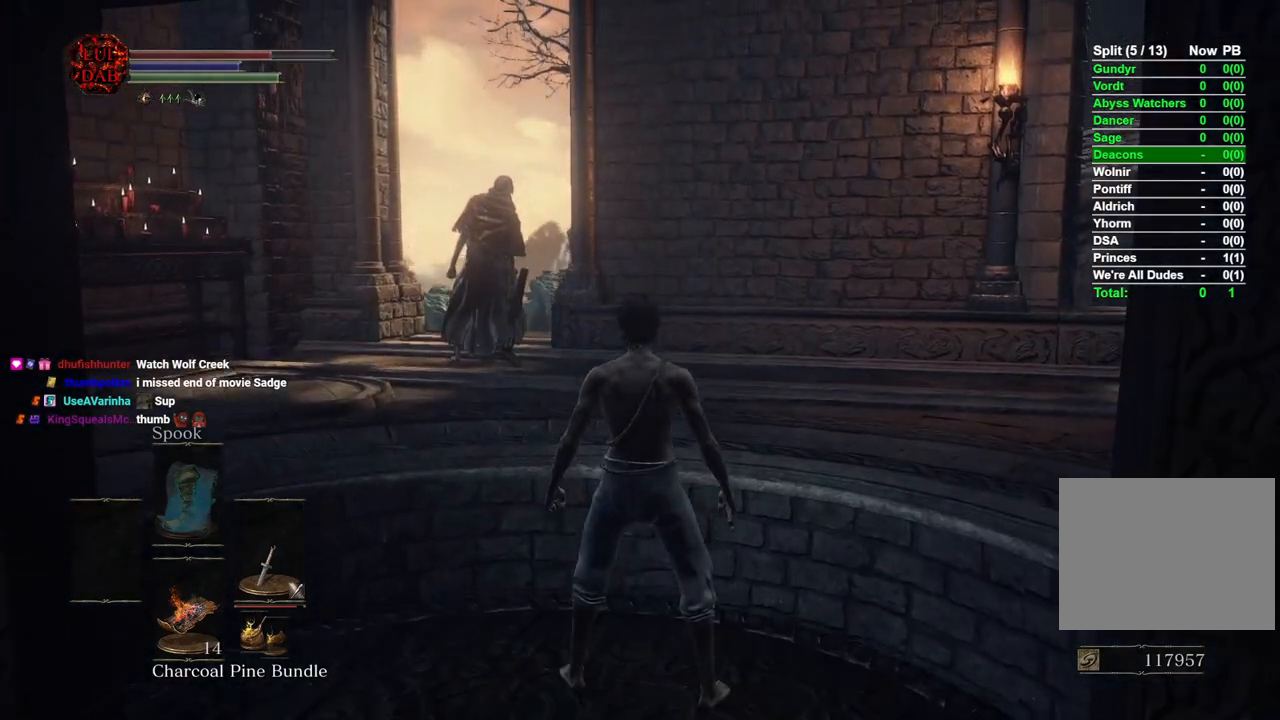
{"dt_ms": 500, "buttons": [], "left_stick": "up", "right_stick": "center", "events": [[183, "left_stick", "up"], [267, "right_stick", "left"], [350, "right_stick", "center"]]}
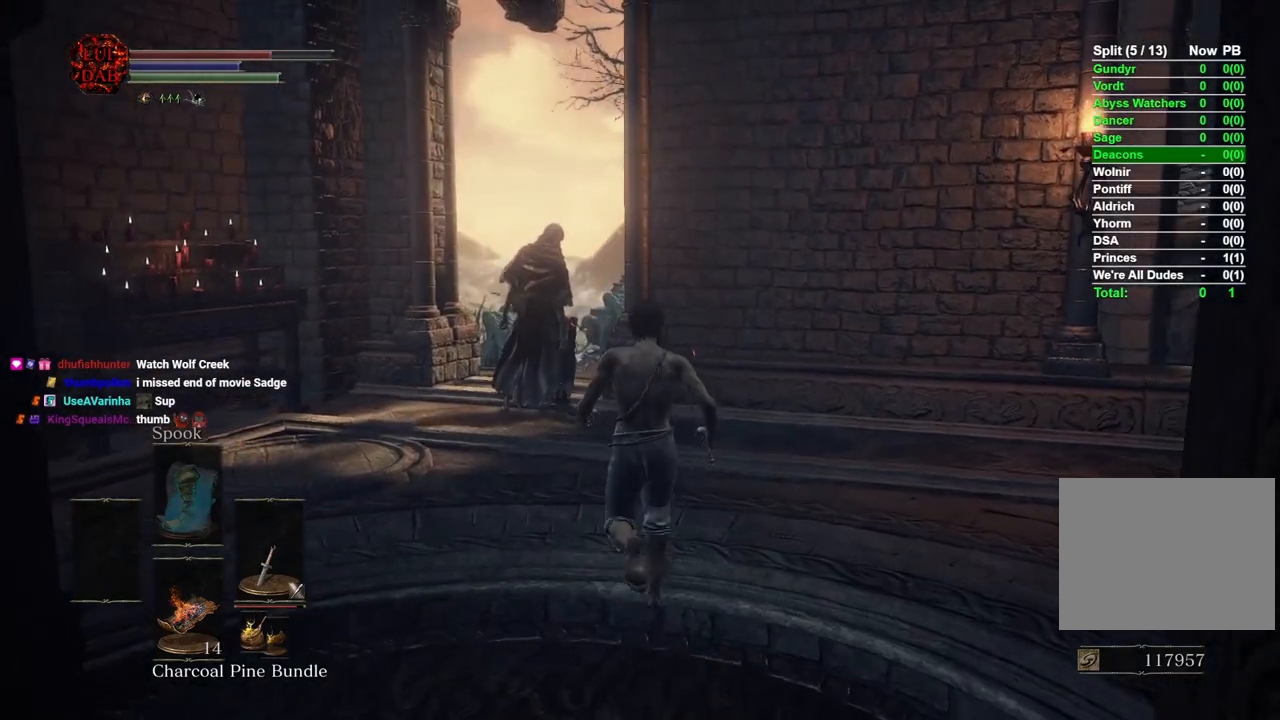
{"dt_ms": 500, "buttons": [], "left_stick": "up", "right_stick": "center", "events": []}
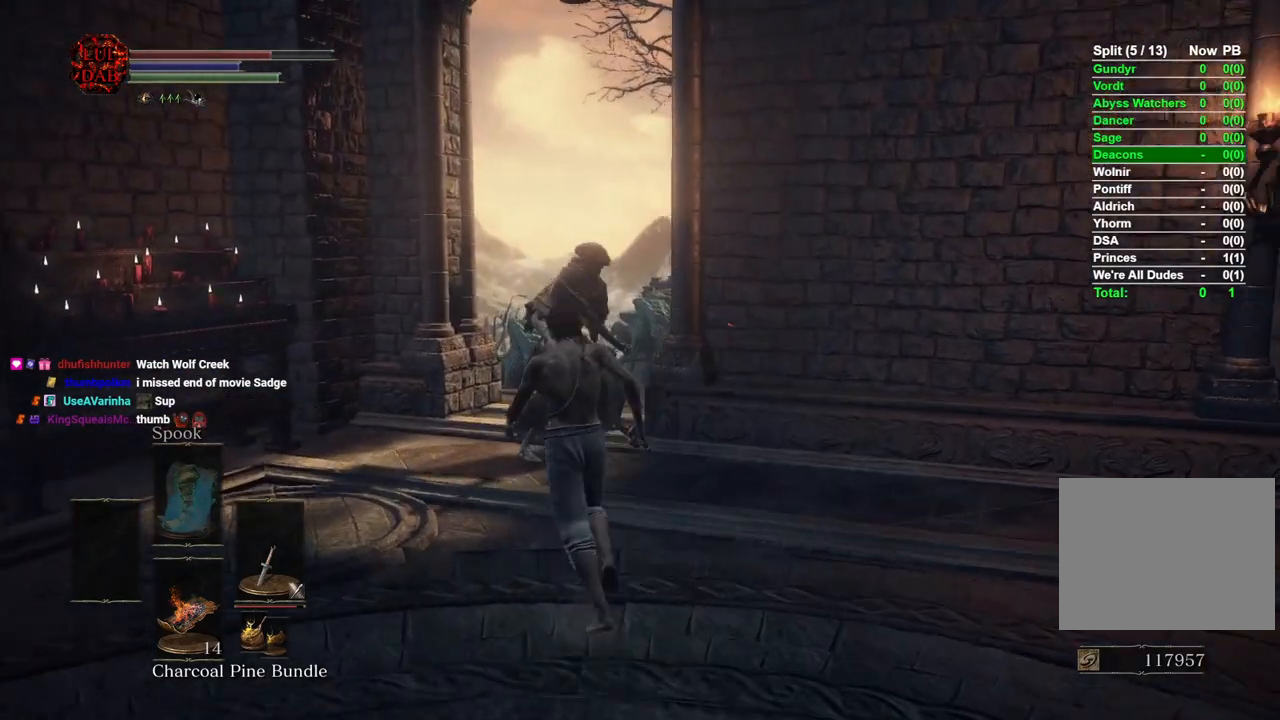
{"dt_ms": 500, "buttons": ["R1"], "left_stick": "up", "right_stick": "center", "events": [[217, "R1", "down"], [383, "R1", "up"], [500, "R1", "down"]]}
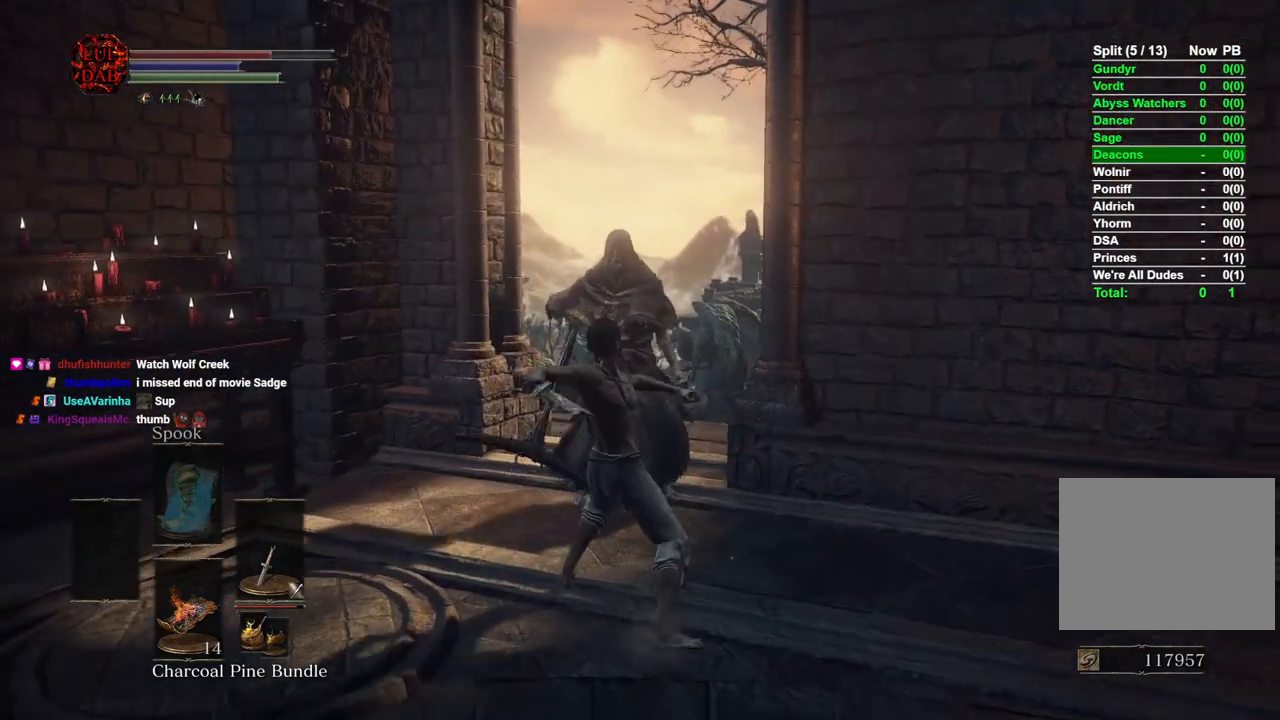
{"dt_ms": 500, "buttons": ["R1"], "left_stick": "up", "right_stick": "right", "events": [[117, "R1", "up"], [217, "R1", "down"], [317, "right_stick", "right"], [333, "R1", "up"], [417, "R1", "down"]]}
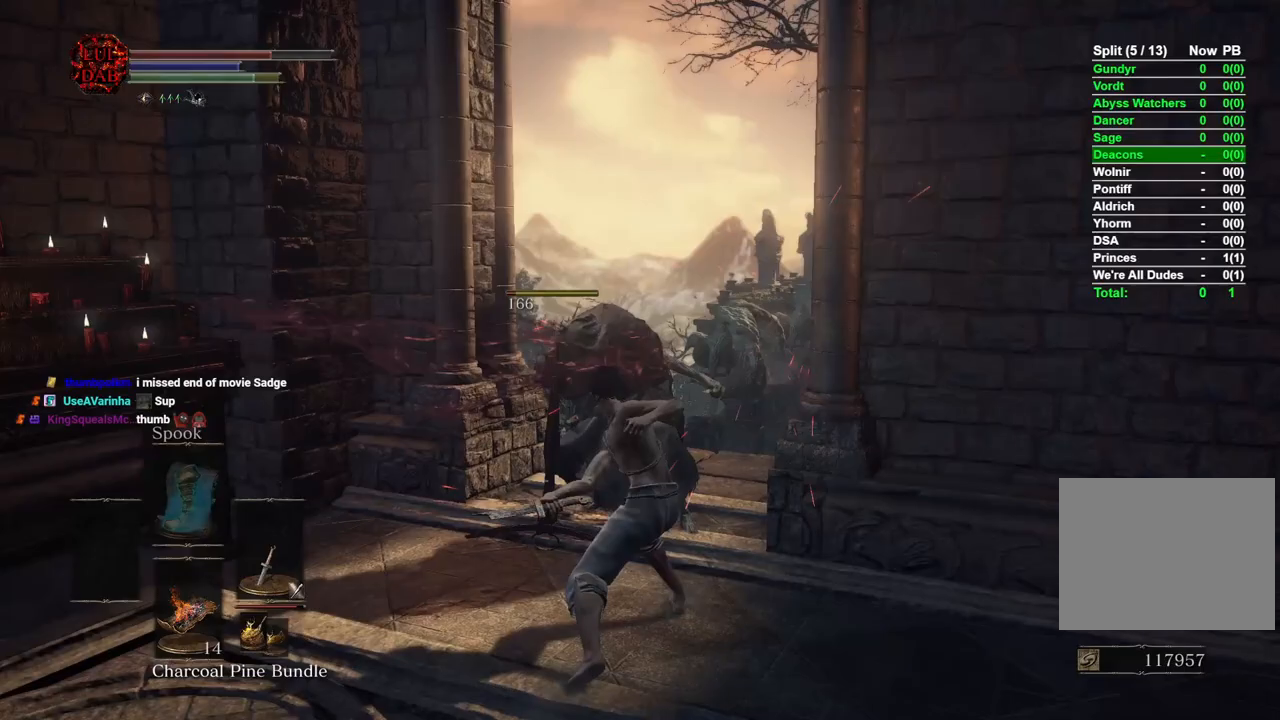
{"dt_ms": 500, "buttons": [], "left_stick": "up", "right_stick": "right", "events": [[67, "R1", "up"]]}
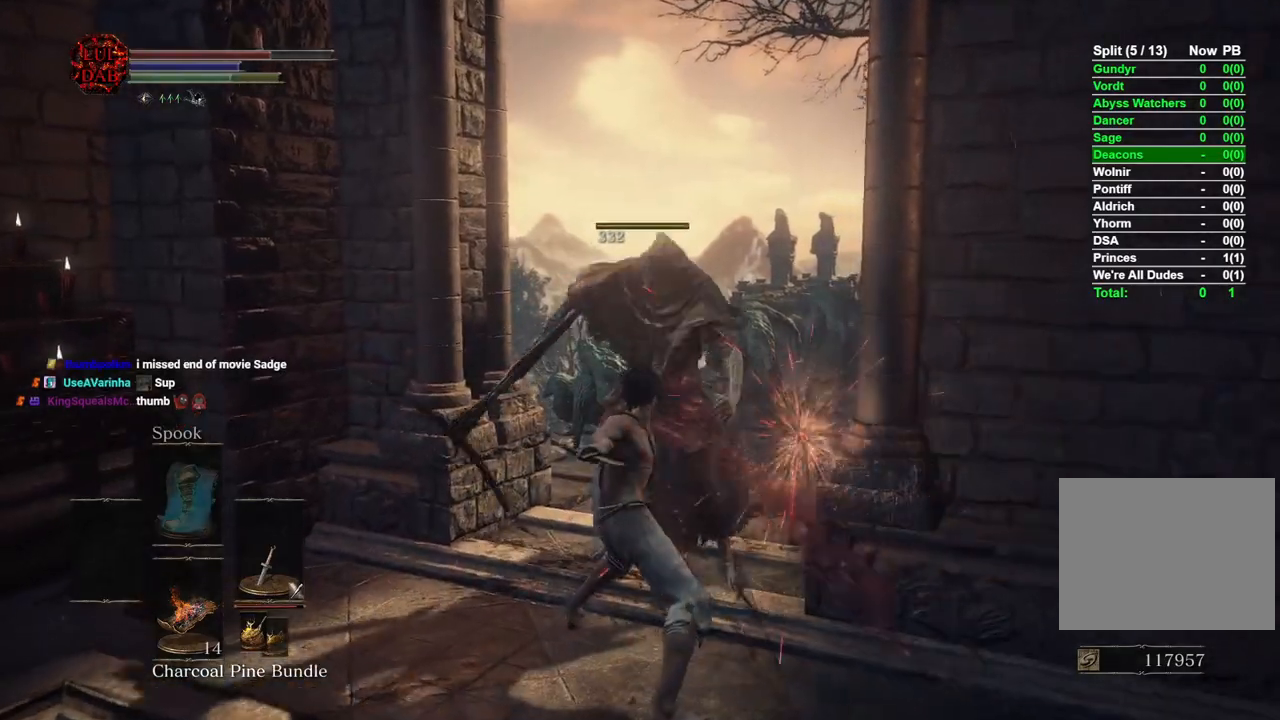
{"dt_ms": 500, "buttons": [], "left_stick": "up", "right_stick": "left", "events": [[167, "right_stick", "center"], [367, "right_stick", "left"]]}
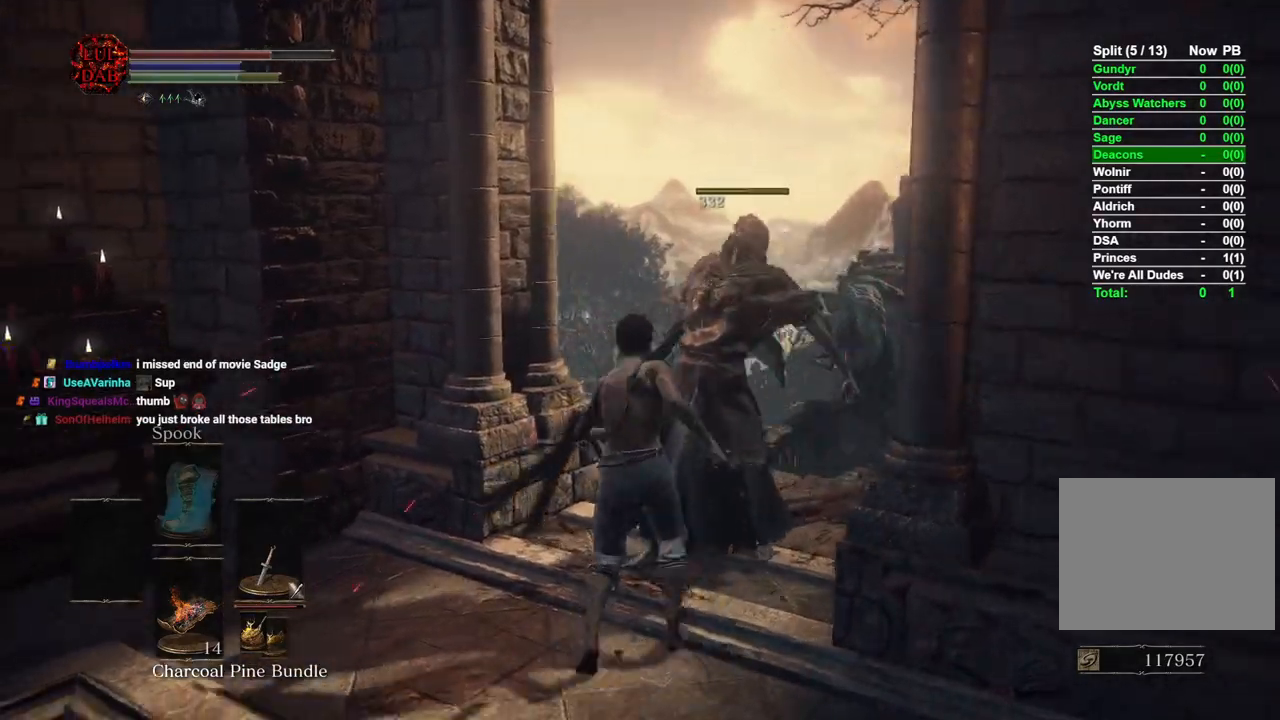
{"dt_ms": 500, "buttons": [], "left_stick": "up", "right_stick": "left", "events": []}
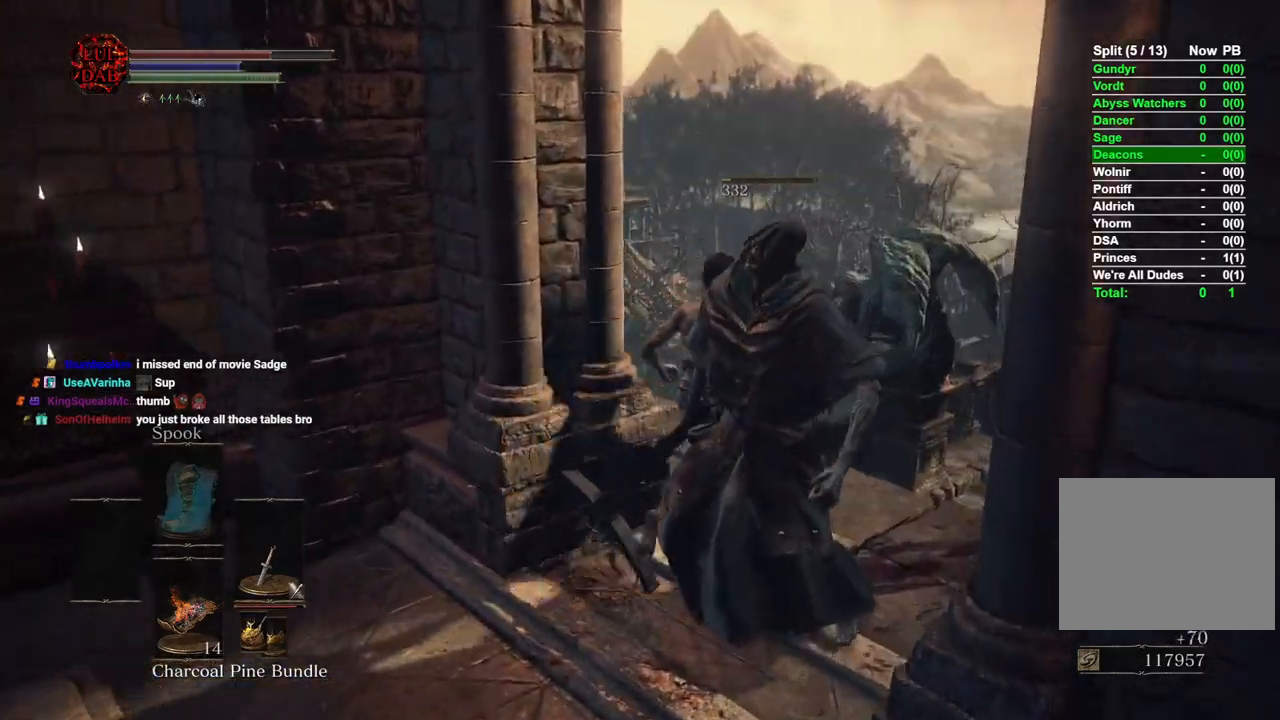
{"dt_ms": 500, "buttons": [], "left_stick": "up", "right_stick": "left"}
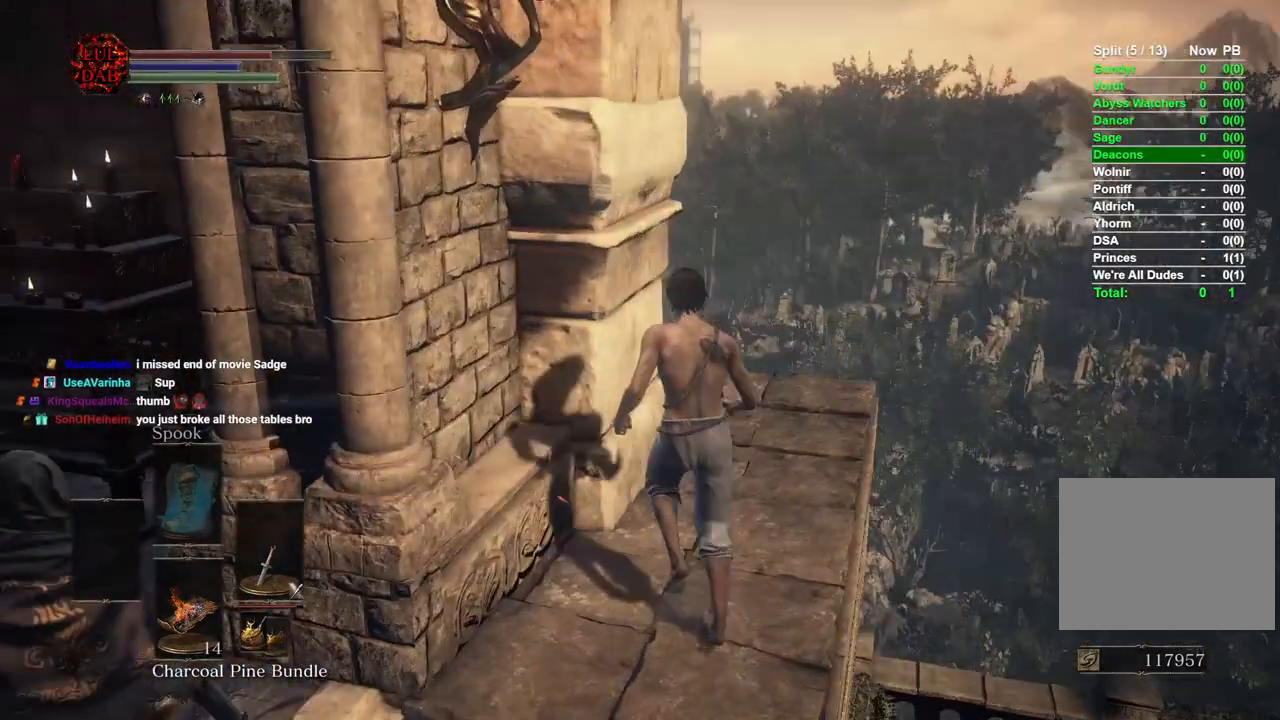
{"dt_ms": 500, "buttons": [], "left_stick": "up", "right_stick": "left", "events": []}
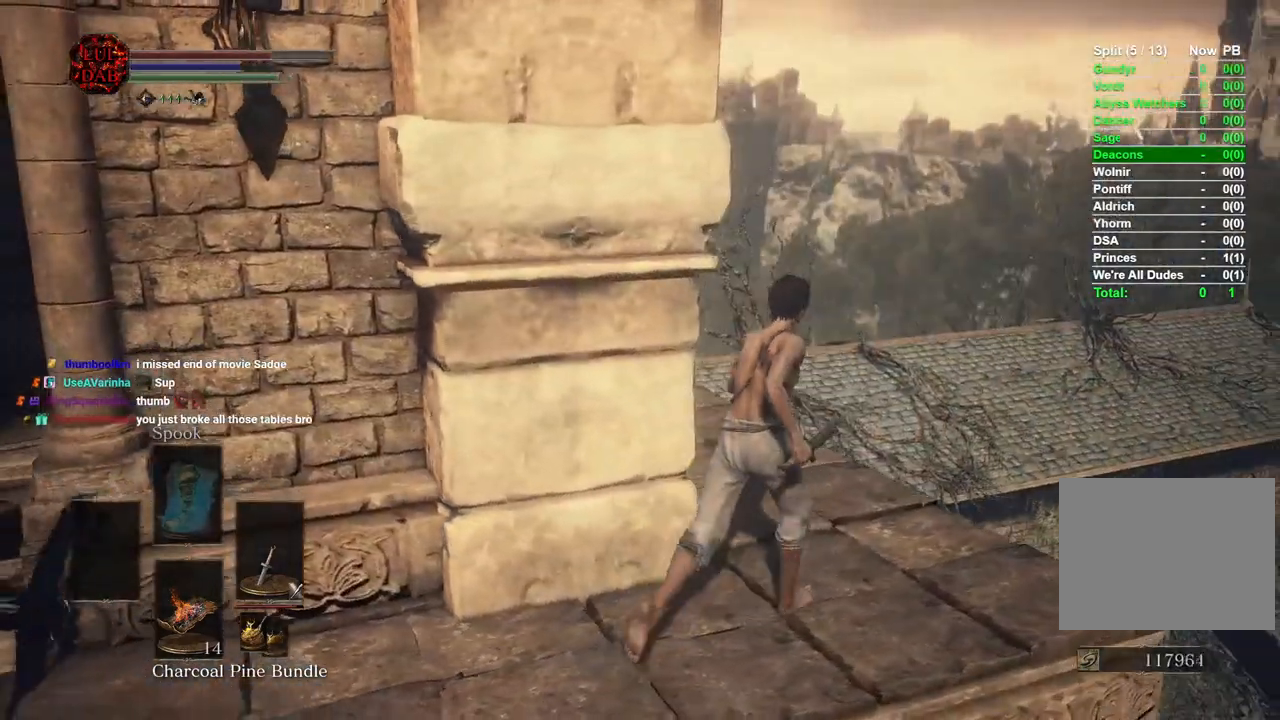
{"dt_ms": 500, "buttons": [], "left_stick": "up", "right_stick": "down-left", "events": [[500, "right_stick", "down-left"]]}
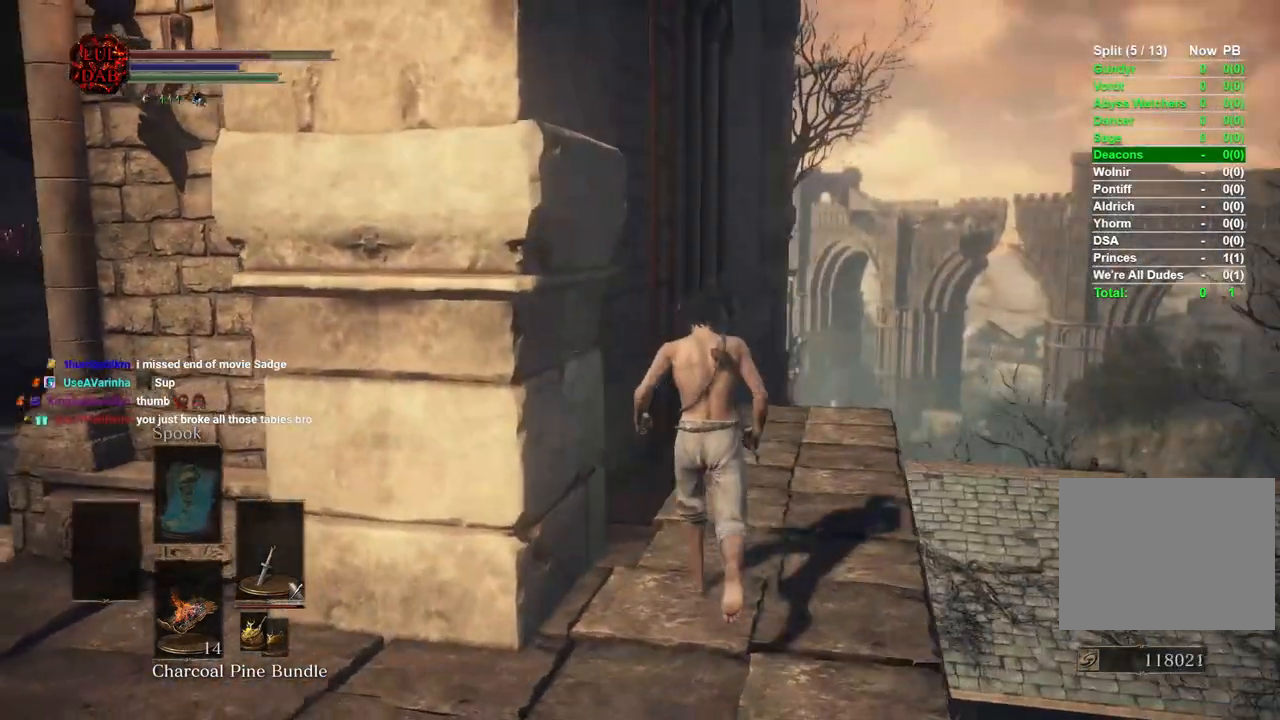
{"dt_ms": 500, "buttons": [], "left_stick": "up", "right_stick": "left", "events": [[117, "right_stick", "left"], [333, "CROSS", "down"], [433, "CROSS", "up"]]}
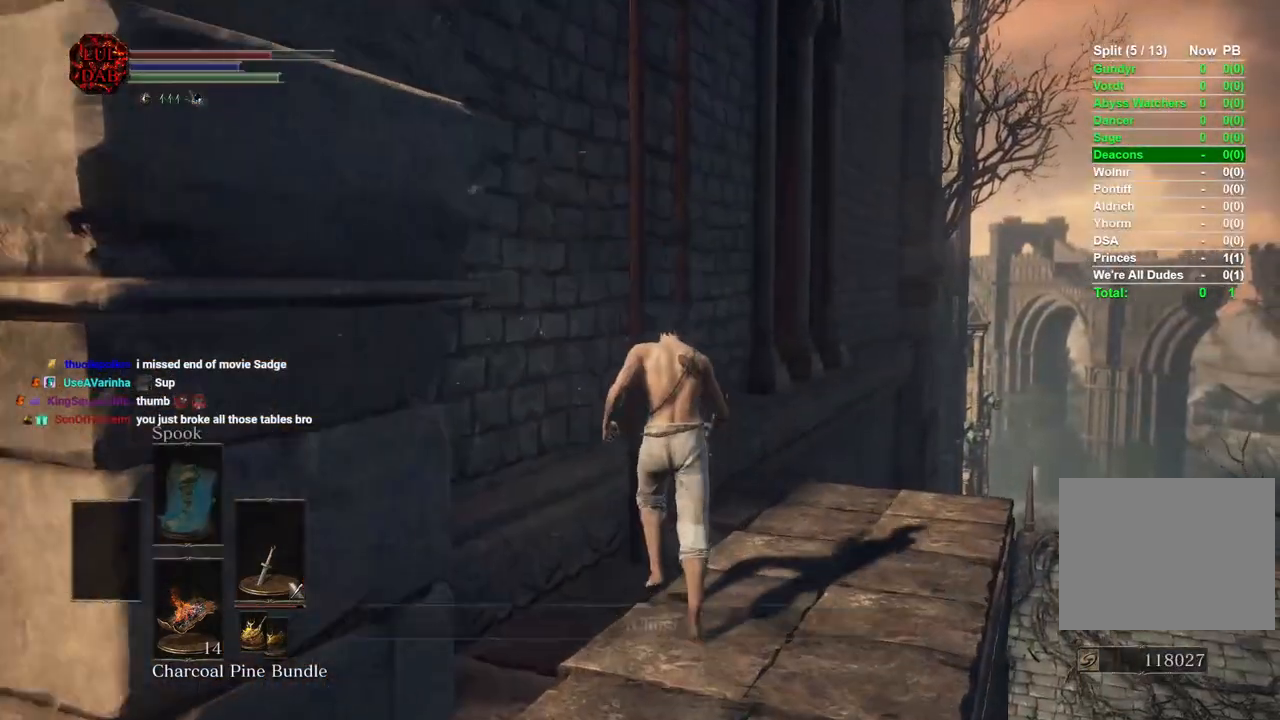
{"dt_ms": 500, "buttons": [], "left_stick": "up", "right_stick": "center", "events": [[17, "CROSS", "down"], [100, "CROSS", "up"], [183, "CROSS", "down"], [267, "CROSS", "up"], [500, "right_stick", "center"]]}
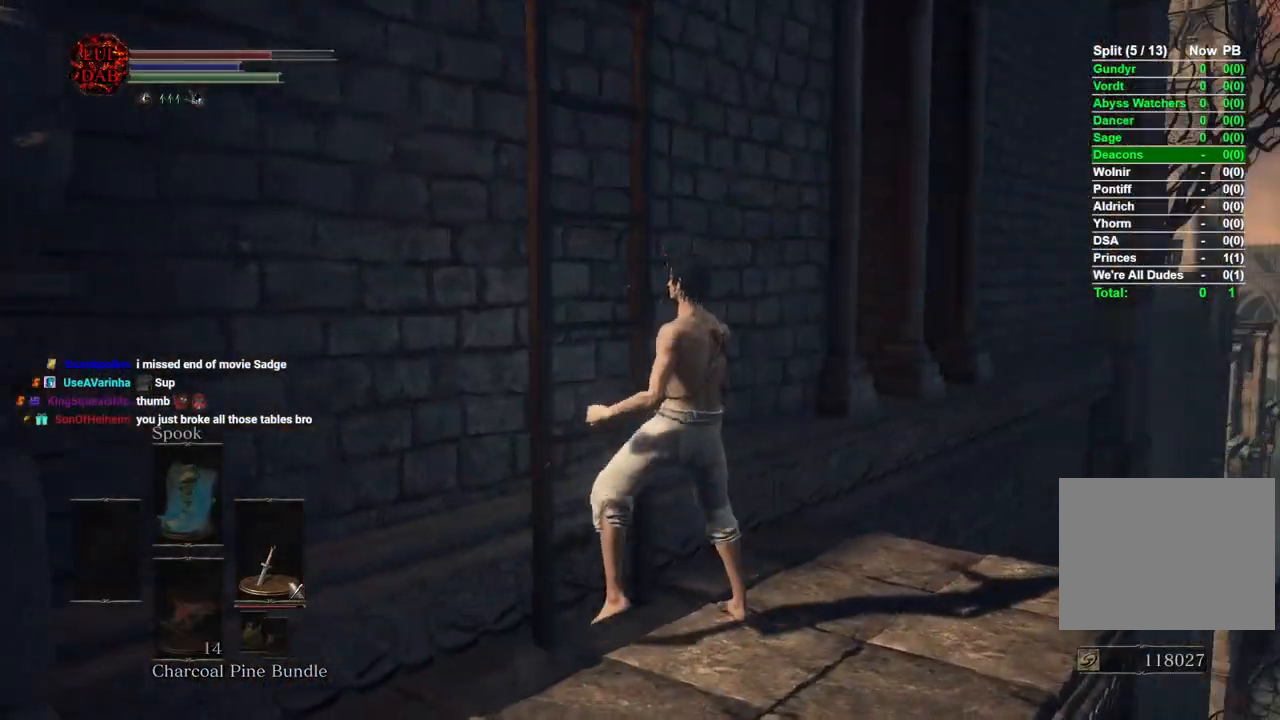
{"dt_ms": 500, "buttons": ["CIRCLE"], "left_stick": "up", "right_stick": "center", "events": [[100, "CIRCLE", "down"]]}
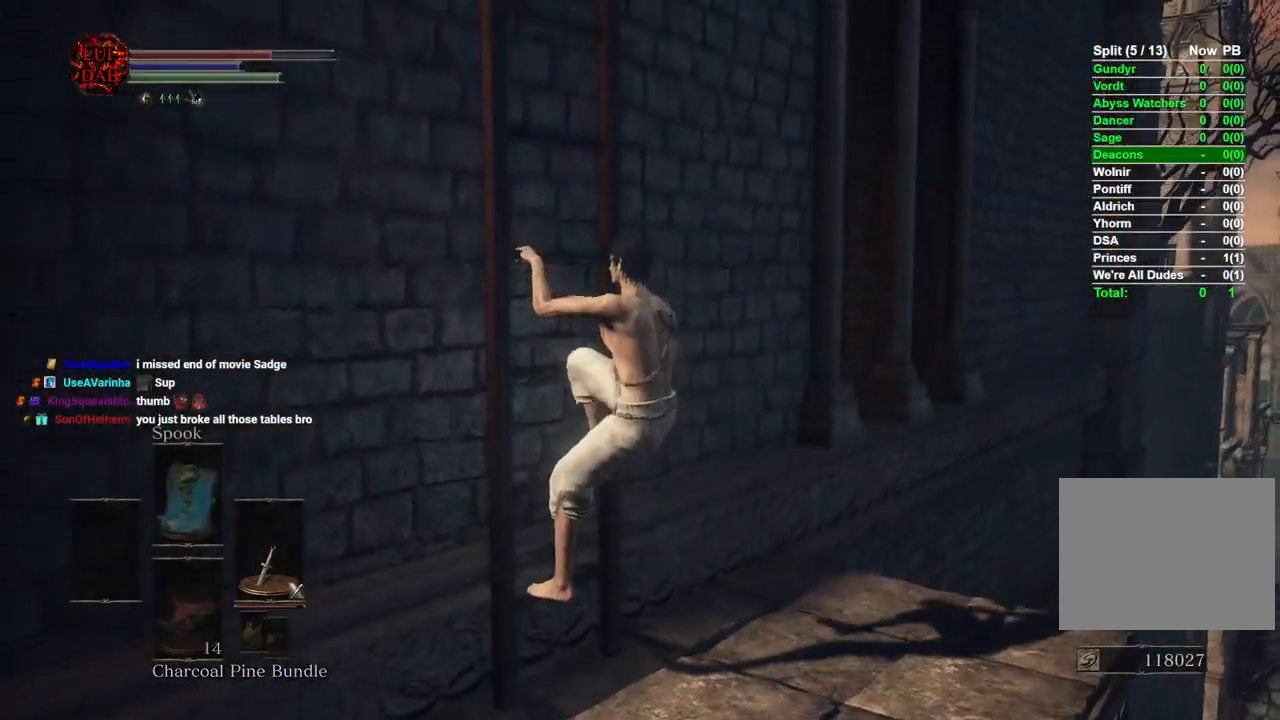
{"dt_ms": 500, "buttons": ["CIRCLE"], "left_stick": "up", "right_stick": "center", "events": []}
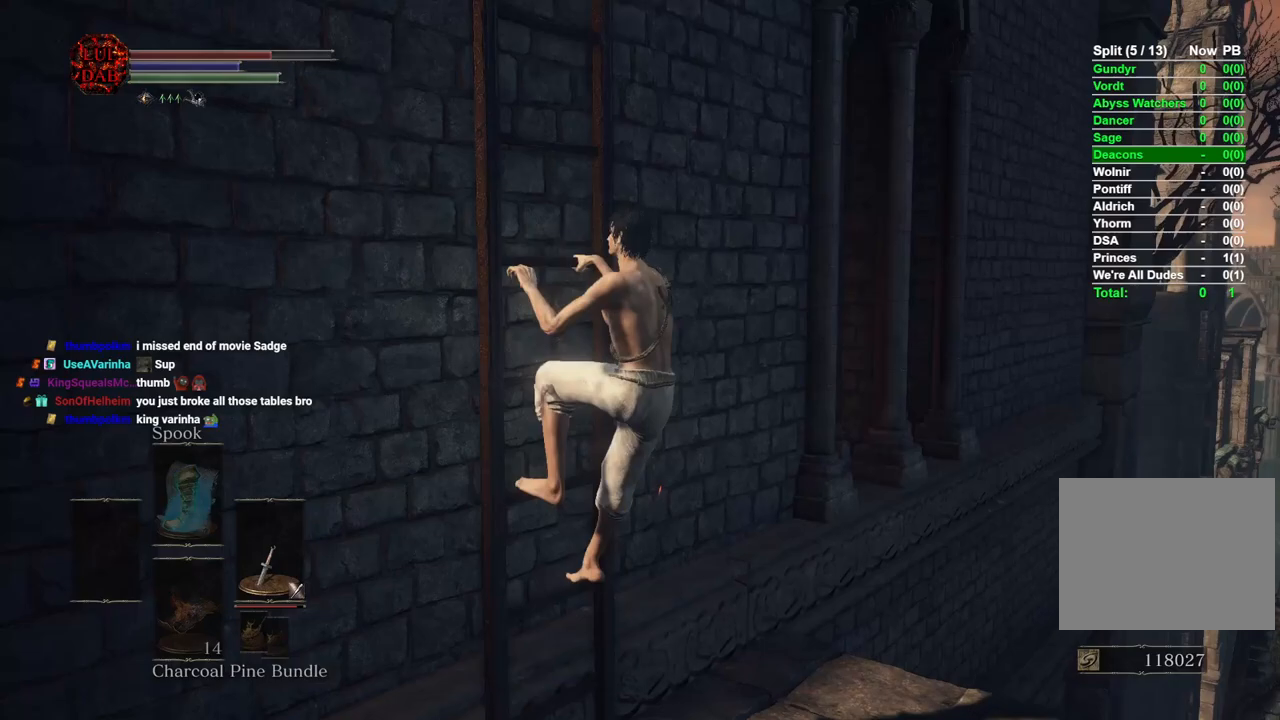
{"dt_ms": 1000, "buttons": ["CIRCLE"], "left_stick": "up", "right_stick": "center"}
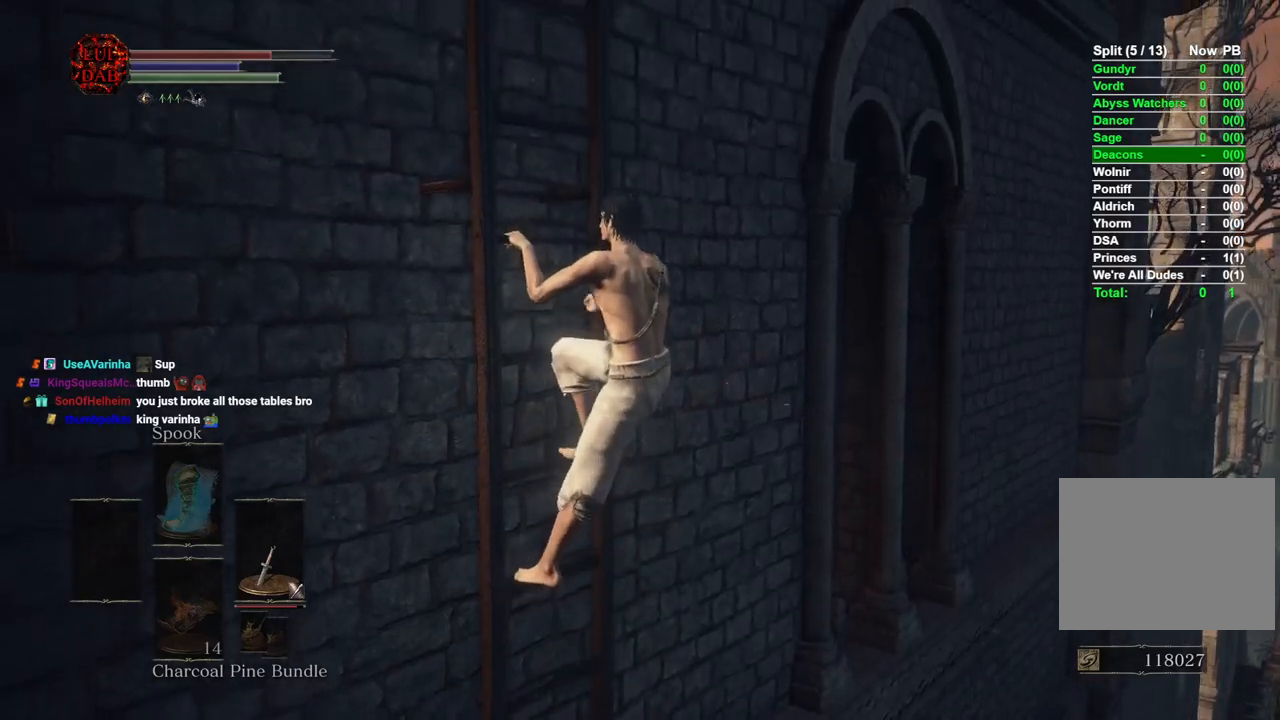
{"dt_ms": 500, "buttons": ["CIRCLE"], "left_stick": "up", "right_stick": "center", "events": []}
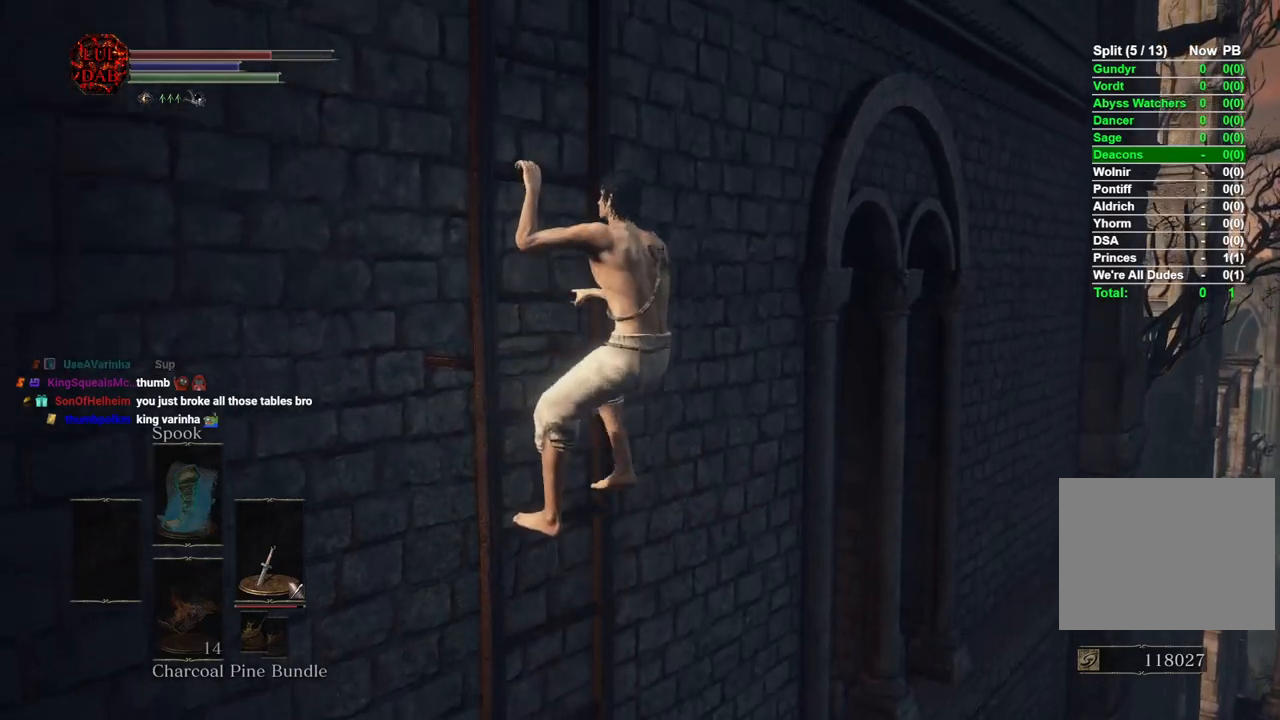
{"dt_ms": 500, "buttons": ["CIRCLE"], "left_stick": "up", "right_stick": "center", "events": []}